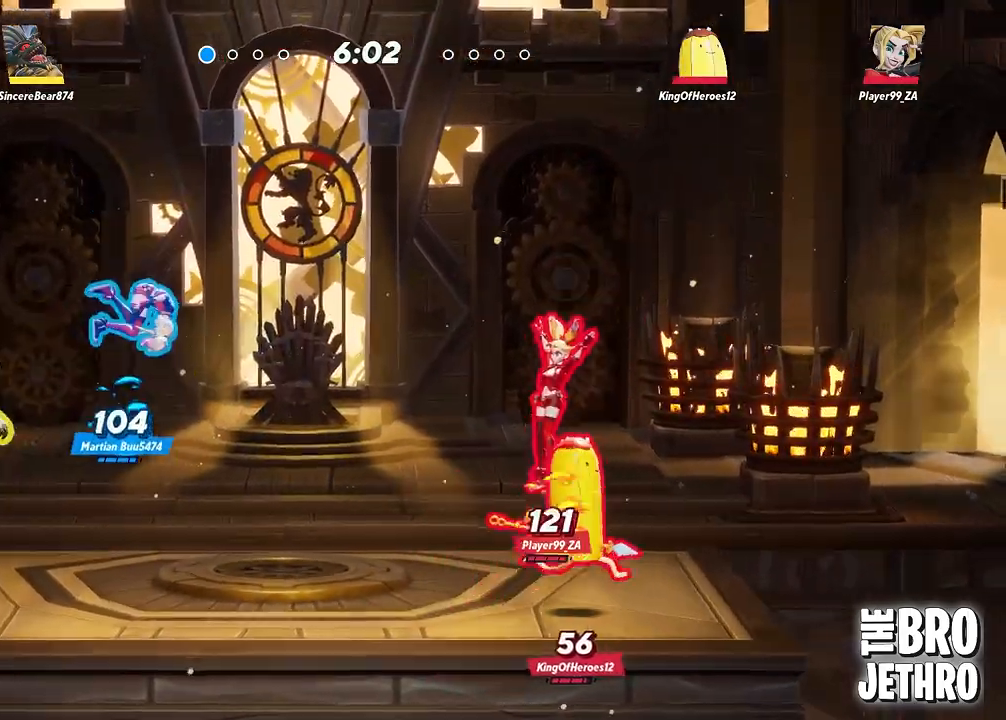
Gameplay with a controller (PlayStation layout); each line is a JSON object with the inputs held at the frame after it. "events" lists button and stick changes between this image and that frame as [ms after this image, input, new state], when the widget could be followed in between. Not read: L3 R3 right_stick.
{"buttons": ["TRIANGLE"], "left_stick": "right", "events": []}
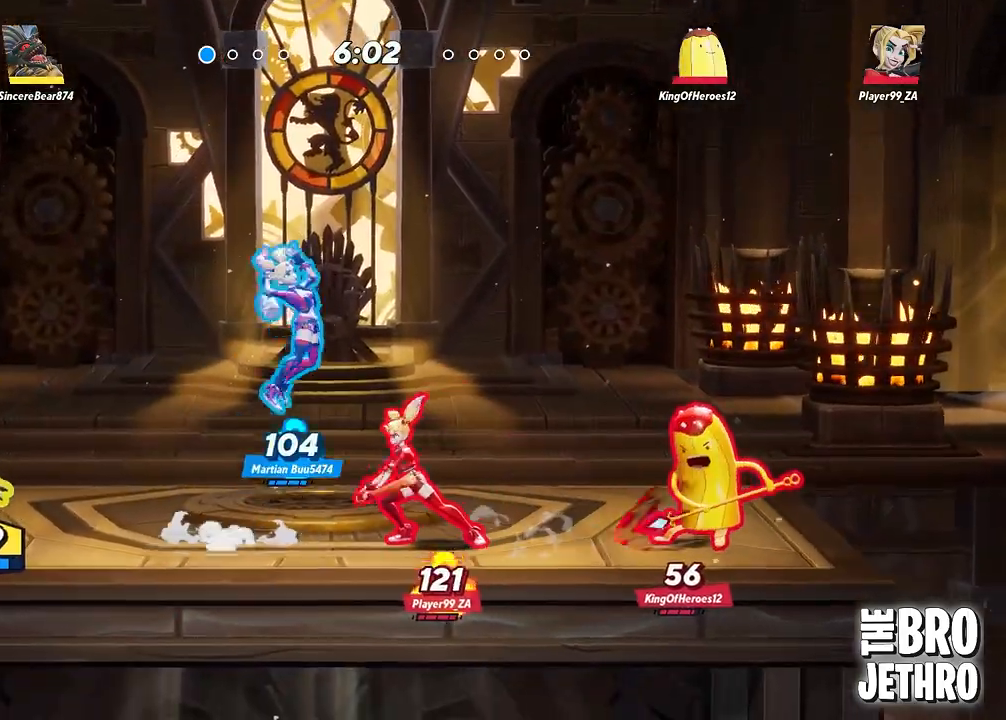
{"buttons": ["TRIANGLE"], "left_stick": "right", "events": []}
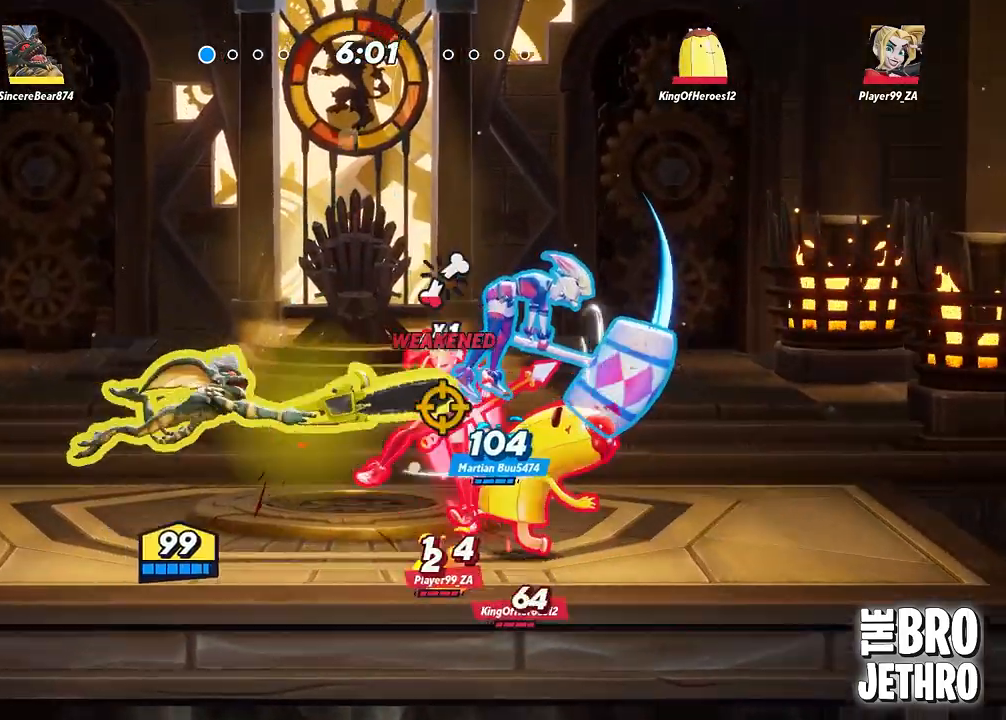
{"buttons": ["TRIANGLE"], "left_stick": "right", "events": []}
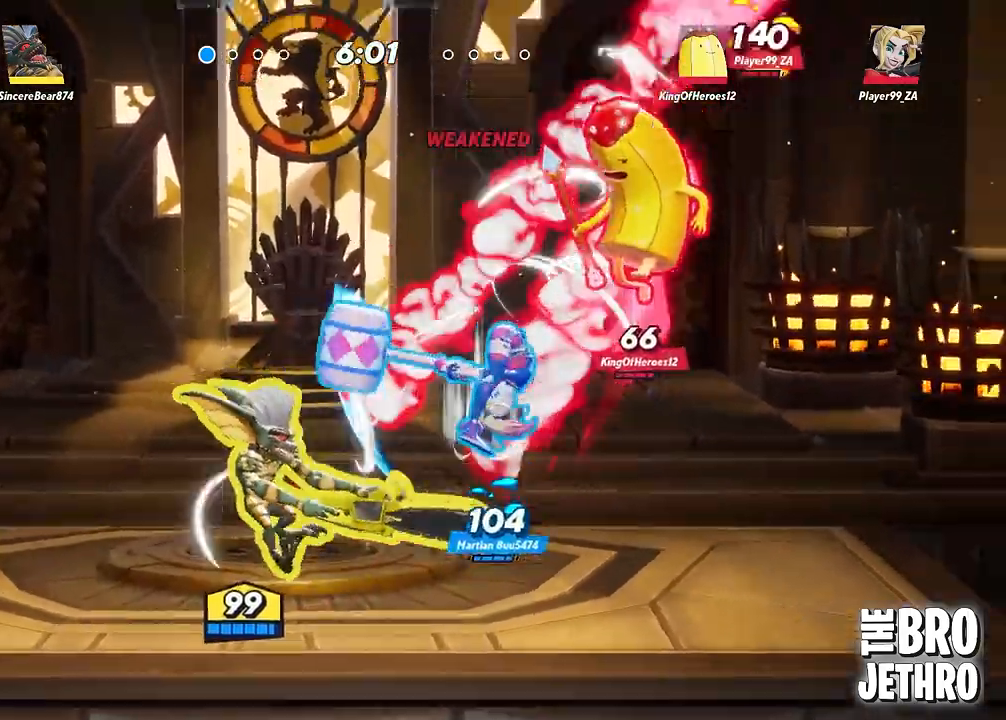
{"buttons": [], "left_stick": "center", "events": [[283, "TRIANGLE", "up"], [300, "left_stick", "center"]]}
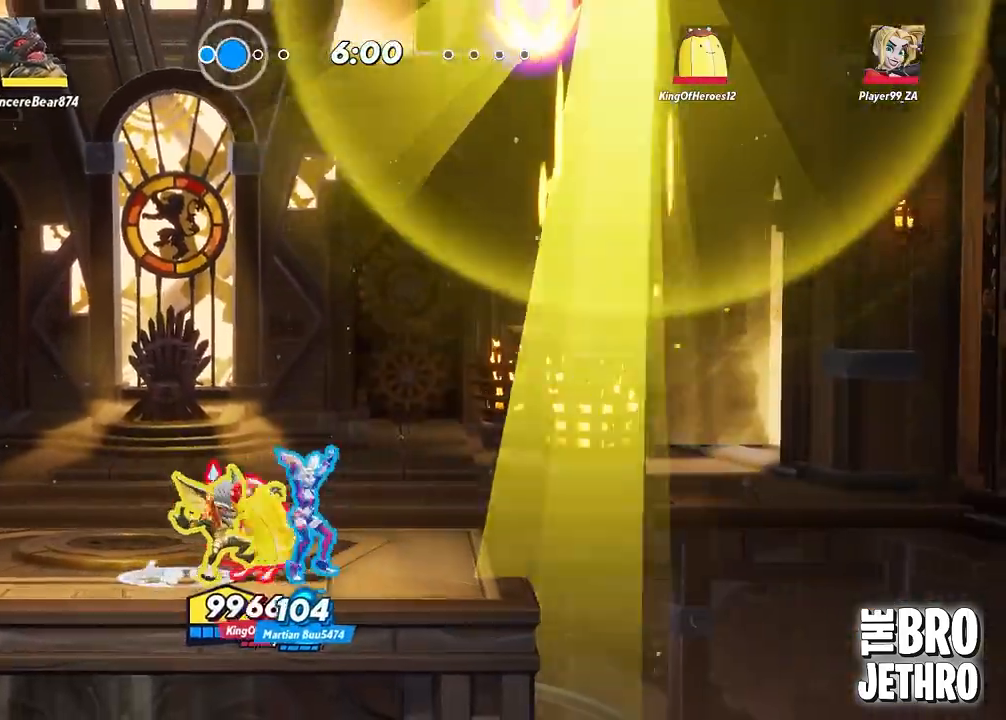
{"buttons": [], "left_stick": "center", "events": [[50, "CIRCLE", "down"], [150, "CIRCLE", "up"], [217, "CIRCLE", "down"], [317, "CIRCLE", "up"]]}
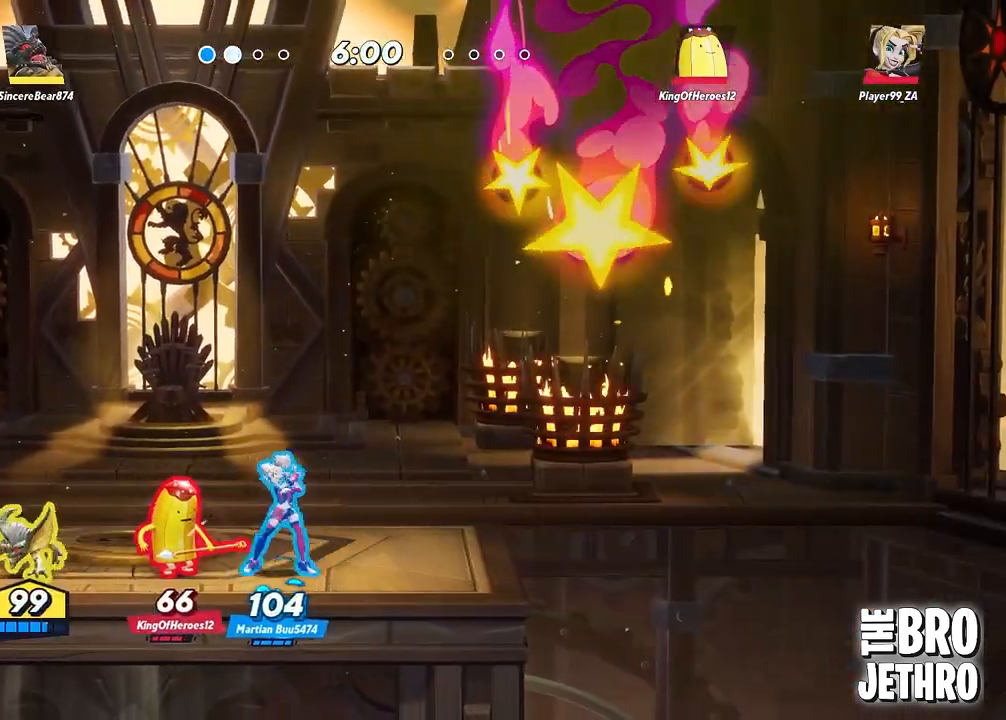
{"buttons": ["SQUARE"], "left_stick": "right", "events": [[17, "left_stick", "right"], [83, "SQUARE", "down"], [133, "SQUARE", "up"], [217, "SQUARE", "down"], [317, "SQUARE", "up"], [383, "SQUARE", "down"]]}
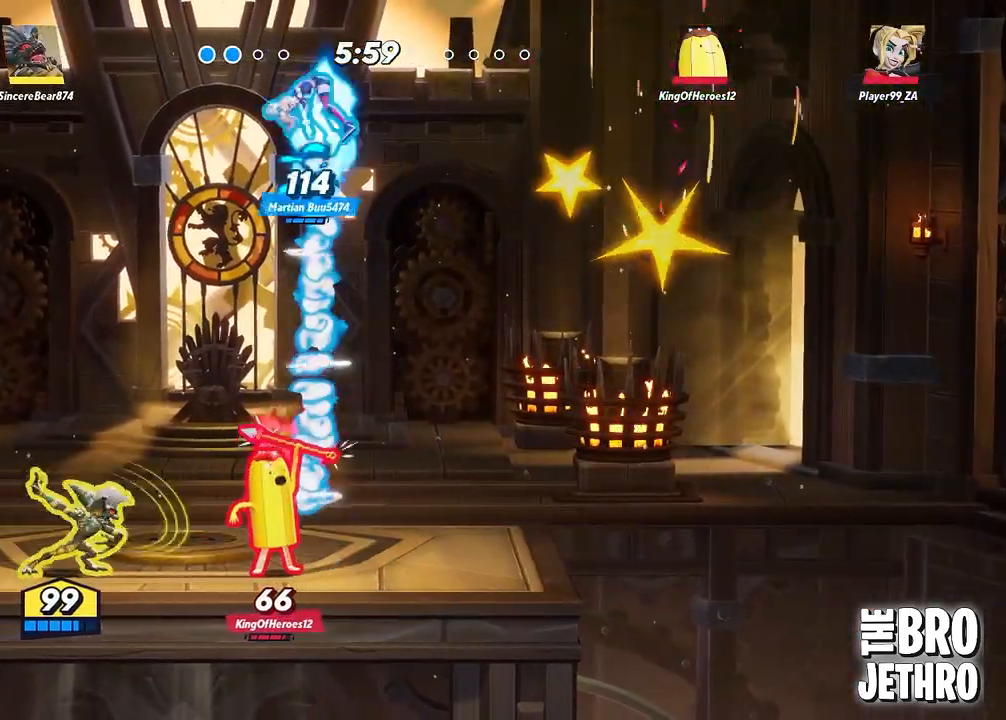
{"buttons": ["SQUARE"], "left_stick": "right", "events": [[17, "SQUARE", "up"], [67, "SQUARE", "down"], [167, "SQUARE", "up"], [317, "SQUARE", "down"], [400, "SQUARE", "up"], [433, "SQUARE", "down"]]}
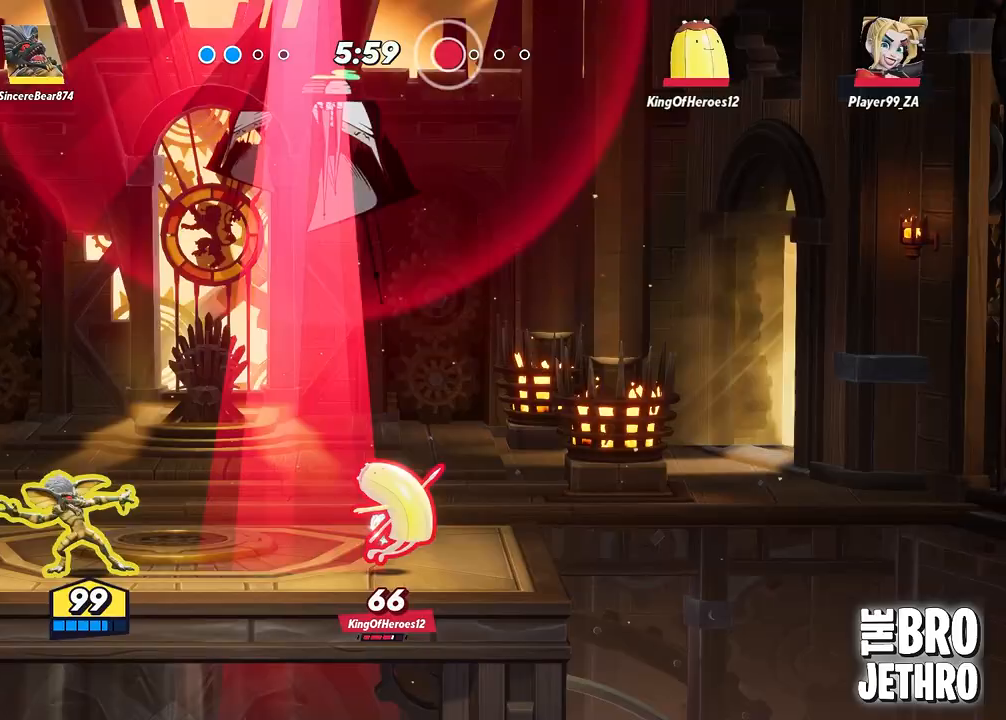
{"buttons": [], "left_stick": "right", "events": [[50, "SQUARE", "up"], [117, "SQUARE", "down"], [183, "SQUARE", "up"], [283, "CIRCLE", "down"], [350, "CIRCLE", "up"]]}
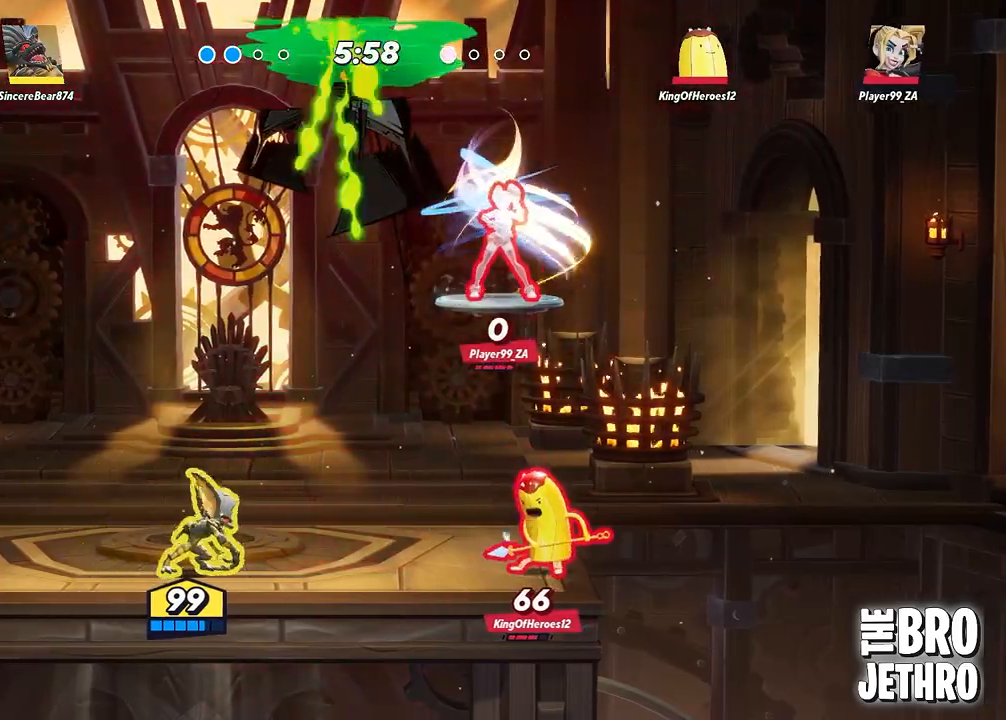
{"buttons": ["SQUARE"], "left_stick": "right", "events": [[33, "SQUARE", "down"], [117, "SQUARE", "up"], [183, "SQUARE", "down"], [250, "SQUARE", "up"], [333, "SQUARE", "down"], [433, "SQUARE", "up"], [500, "SQUARE", "down"]]}
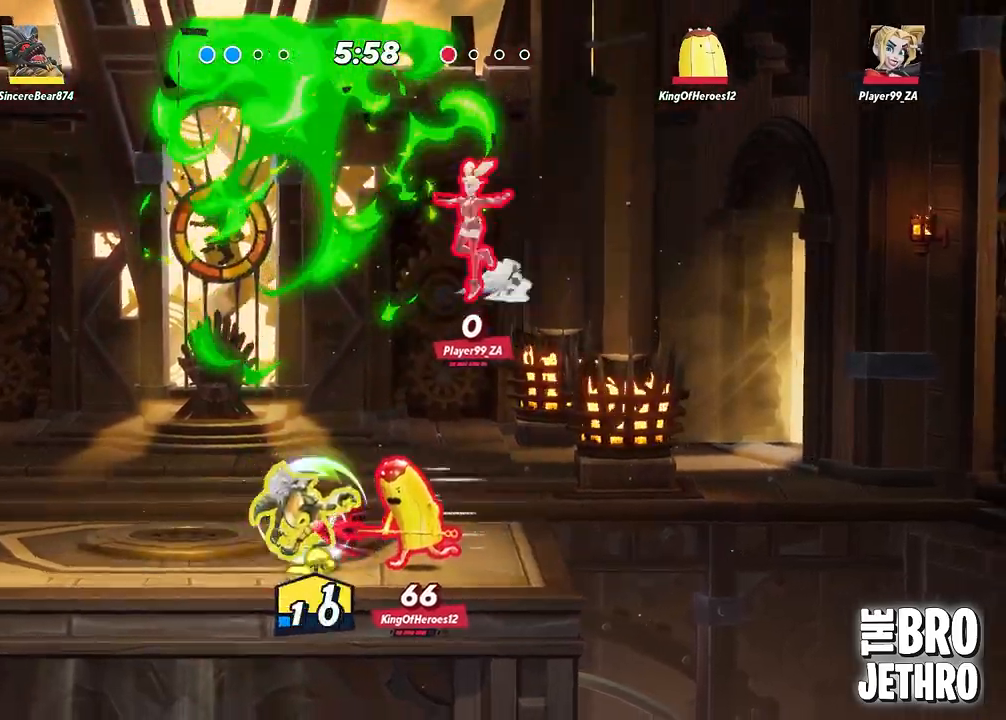
{"buttons": [], "left_stick": "center", "events": [[83, "SQUARE", "up"], [150, "left_stick", "center"], [217, "CIRCLE", "down"], [267, "CIRCLE", "up"], [333, "CIRCLE", "down"], [400, "CIRCLE", "up"]]}
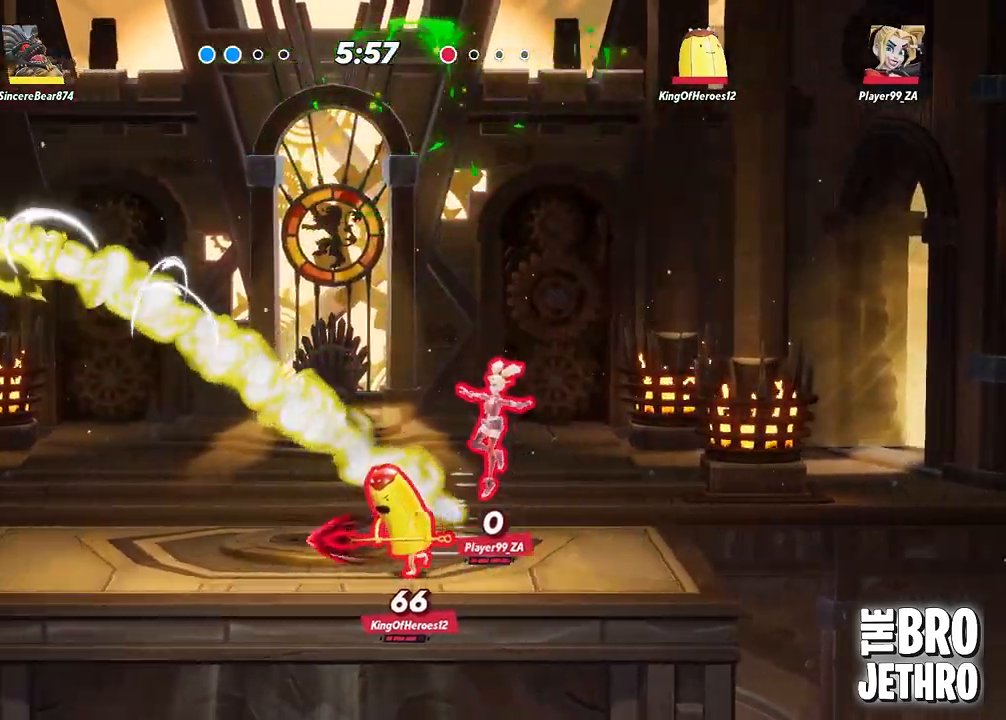
{"buttons": ["TRIANGLE"], "left_stick": "right", "events": [[33, "left_stick", "right"], [217, "TRIANGLE", "down"]]}
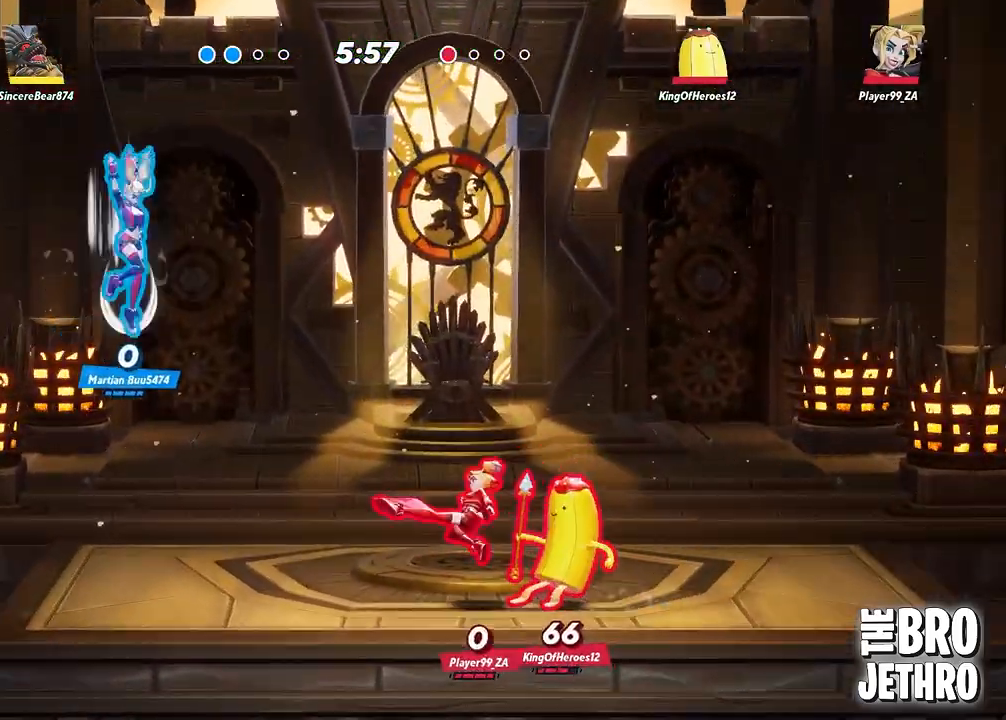
{"buttons": ["TRIANGLE"], "left_stick": "right", "events": []}
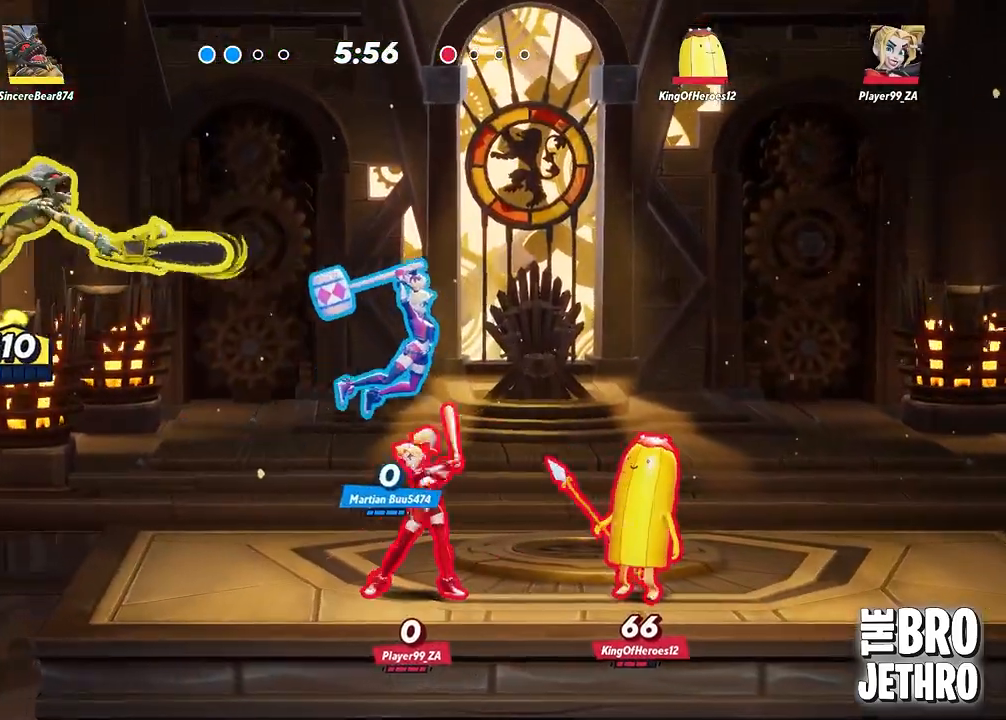
{"buttons": ["TRIANGLE"], "left_stick": "down-right", "events": [[183, "left_stick", "down"], [300, "left_stick", "down-right"]]}
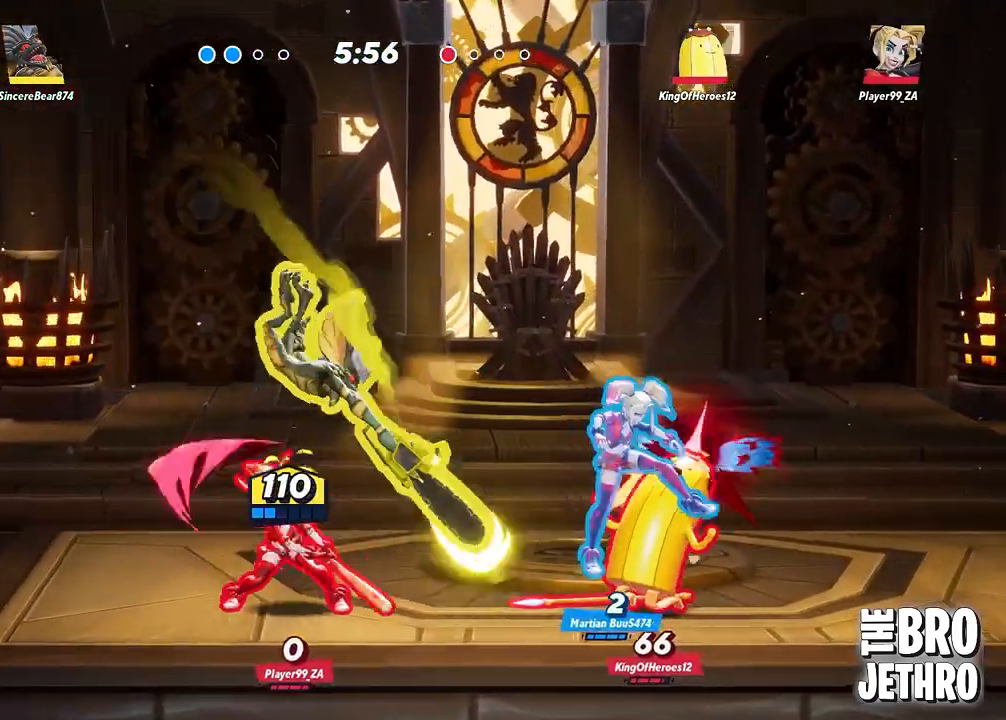
{"buttons": ["SQUARE"], "left_stick": "center", "events": [[83, "left_stick", "center"], [200, "TRIANGLE", "up"], [300, "CIRCLE", "down"], [400, "CIRCLE", "up"], [450, "SQUARE", "down"]]}
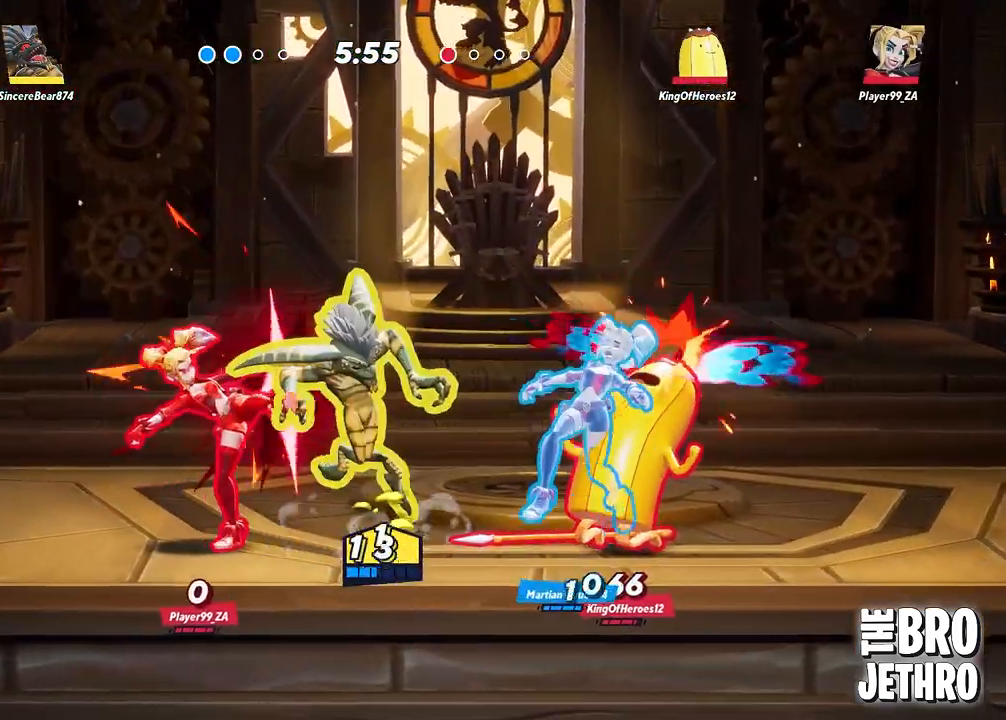
{"buttons": ["CIRCLE"], "left_stick": "center", "events": [[33, "SQUARE", "up"], [100, "SQUARE", "down"], [183, "SQUARE", "up"], [300, "CIRCLE", "down"], [400, "CIRCLE", "up"], [450, "CIRCLE", "down"]]}
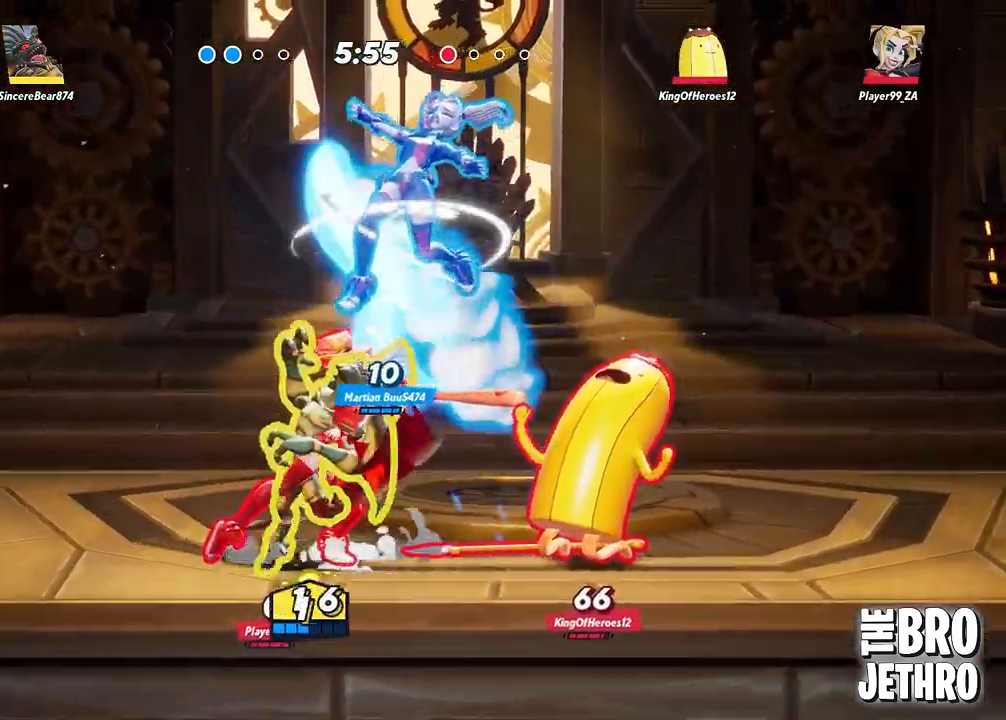
{"buttons": ["CIRCLE"], "left_stick": "down-left", "events": [[67, "CIRCLE", "up"], [100, "CIRCLE", "down"], [200, "CIRCLE", "up"], [283, "CIRCLE", "down"], [367, "CIRCLE", "up"], [417, "left_stick", "down-left"], [433, "CIRCLE", "down"]]}
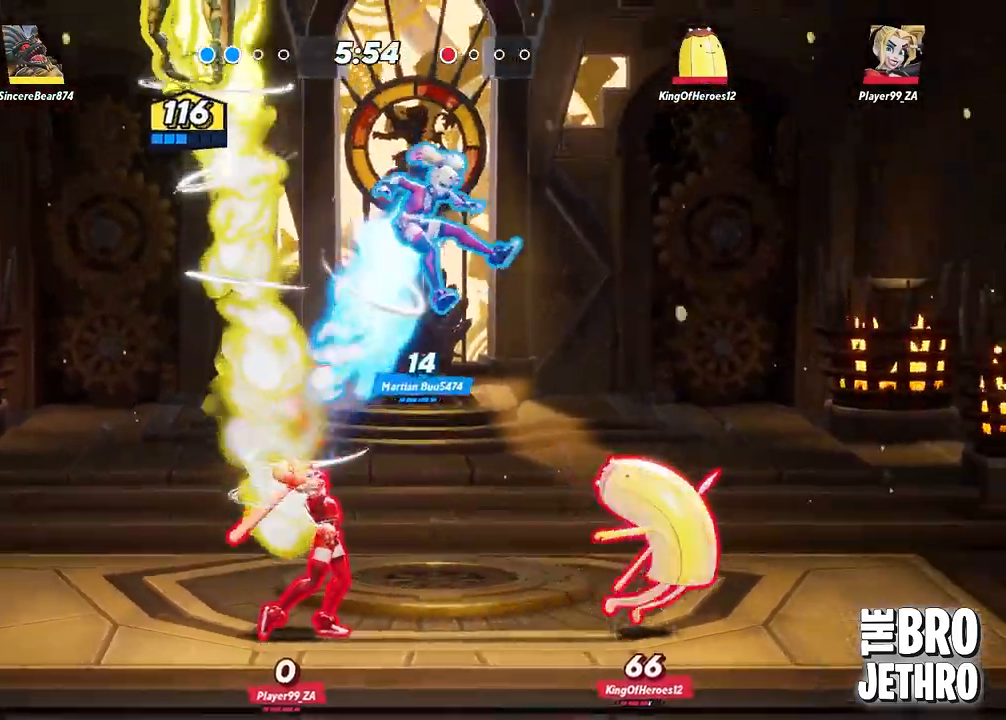
{"buttons": [], "left_stick": "down", "events": [[17, "CIRCLE", "up"], [50, "left_stick", "down"], [83, "CIRCLE", "down"], [150, "CIRCLE", "up"], [217, "CIRCLE", "down"], [300, "CIRCLE", "up"]]}
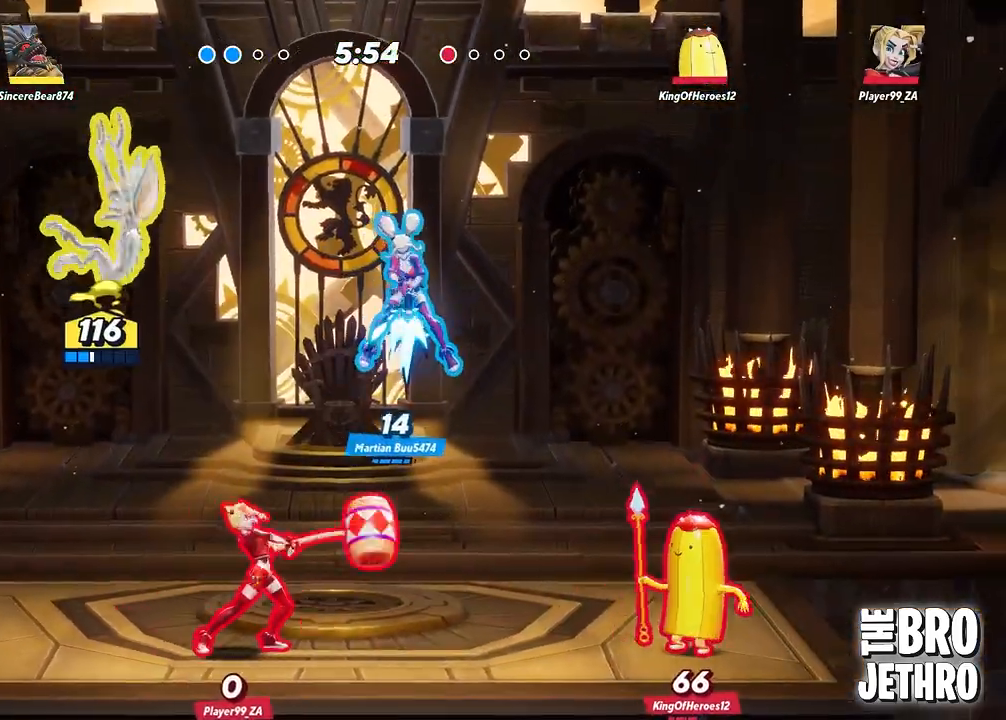
{"buttons": [], "left_stick": "center", "events": [[33, "left_stick", "center"]]}
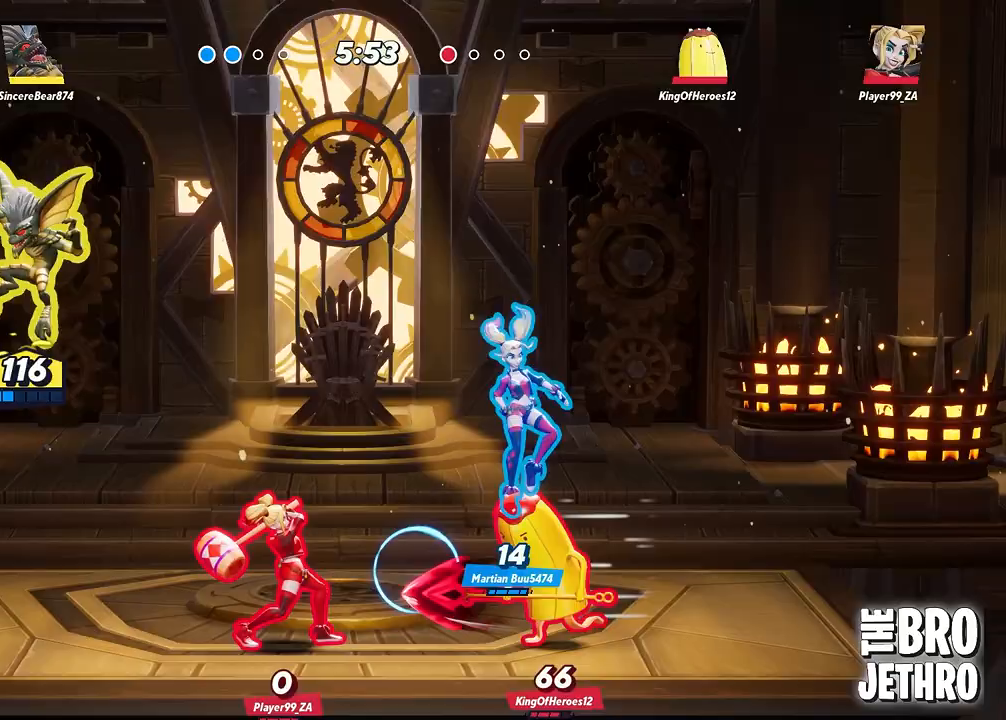
{"buttons": [], "left_stick": "right", "events": [[267, "SQUARE", "down"], [300, "left_stick", "right"], [350, "SQUARE", "up"], [417, "SQUARE", "down"], [483, "SQUARE", "up"]]}
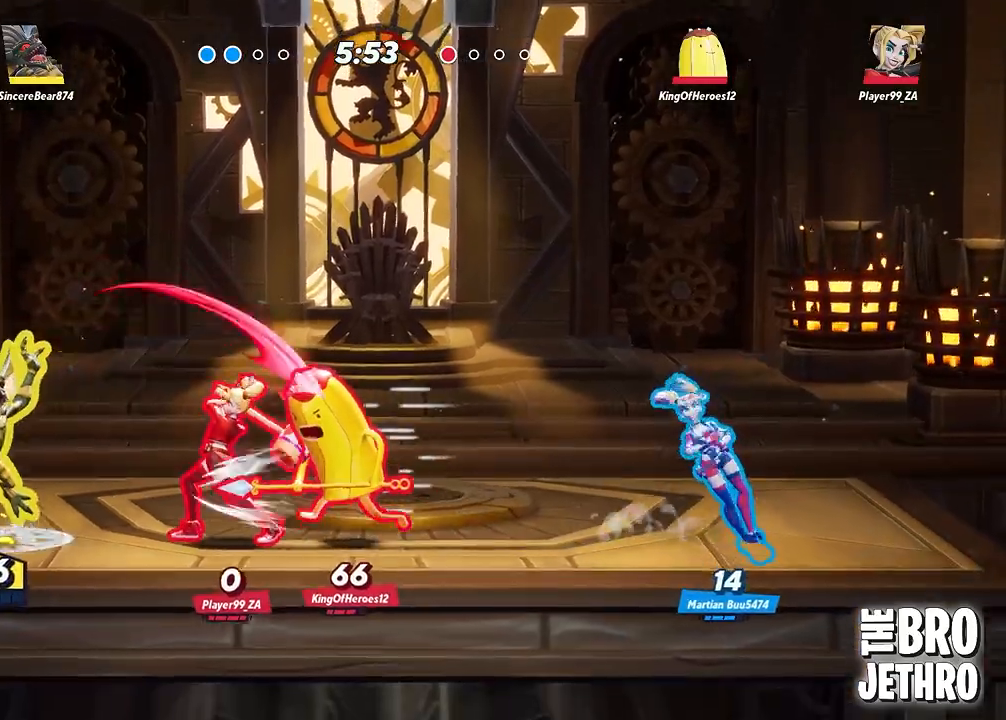
{"buttons": [], "left_stick": "right", "events": [[50, "SQUARE", "down"], [133, "SQUARE", "up"], [200, "SQUARE", "down"], [300, "SQUARE", "up"], [350, "SQUARE", "down"], [433, "SQUARE", "up"]]}
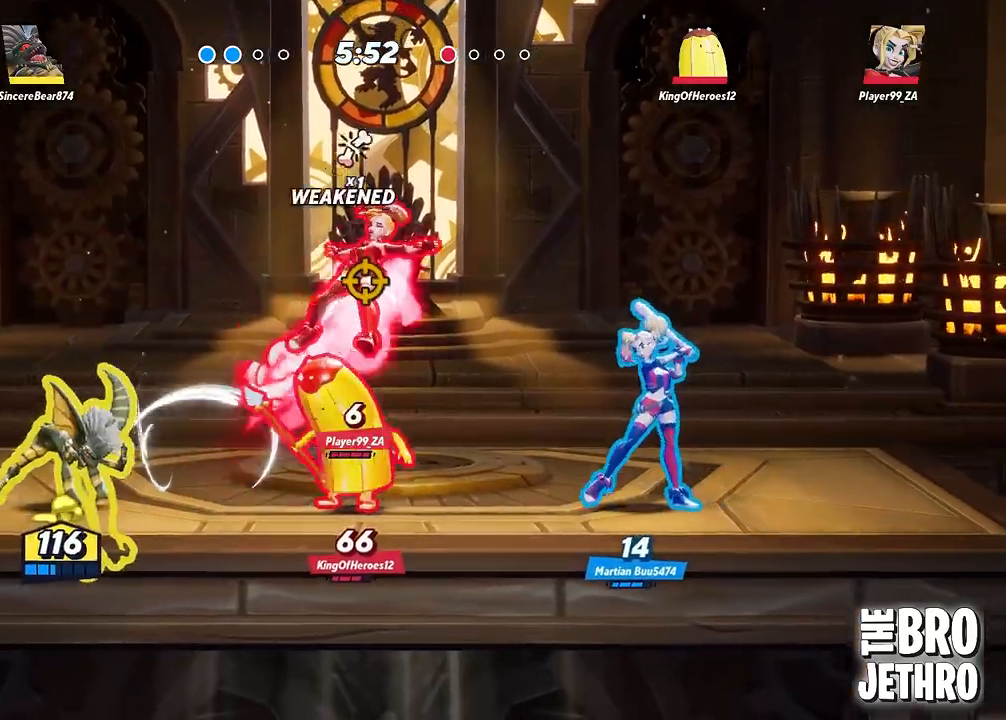
{"buttons": ["SQUARE"], "left_stick": "right", "events": [[33, "SQUARE", "down"], [83, "SQUARE", "up"], [150, "SQUARE", "down"], [233, "SQUARE", "up"], [317, "SQUARE", "down"], [383, "SQUARE", "up"], [467, "SQUARE", "down"]]}
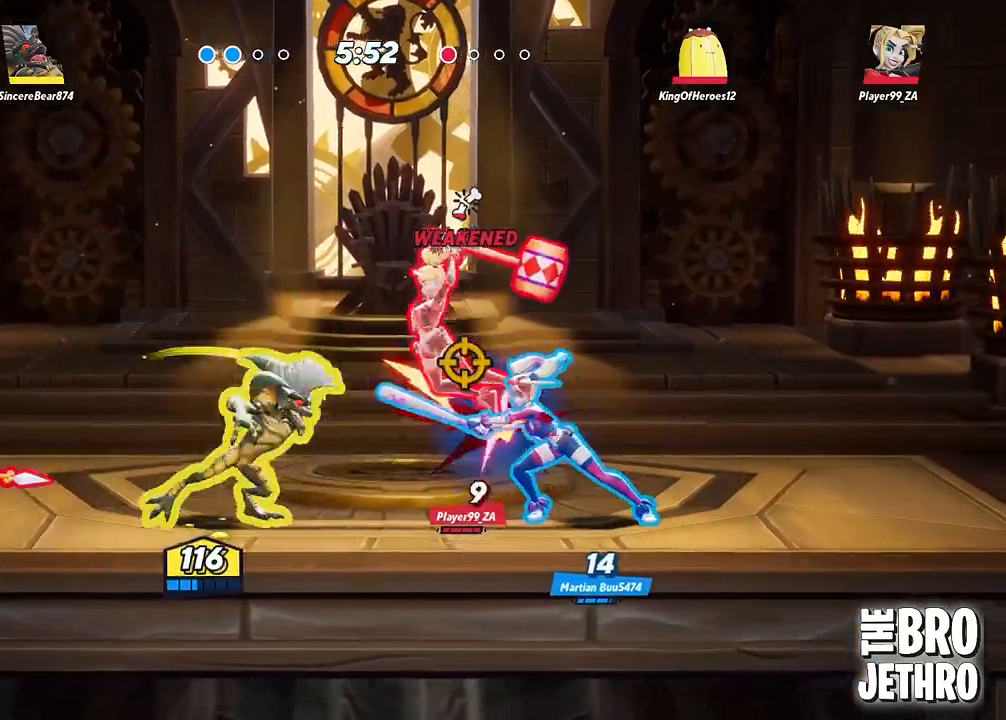
{"buttons": [], "left_stick": "right", "events": [[33, "SQUARE", "up"], [117, "SQUARE", "down"], [200, "SQUARE", "up"], [283, "SQUARE", "down"], [350, "SQUARE", "up"], [417, "SQUARE", "down"], [500, "SQUARE", "up"]]}
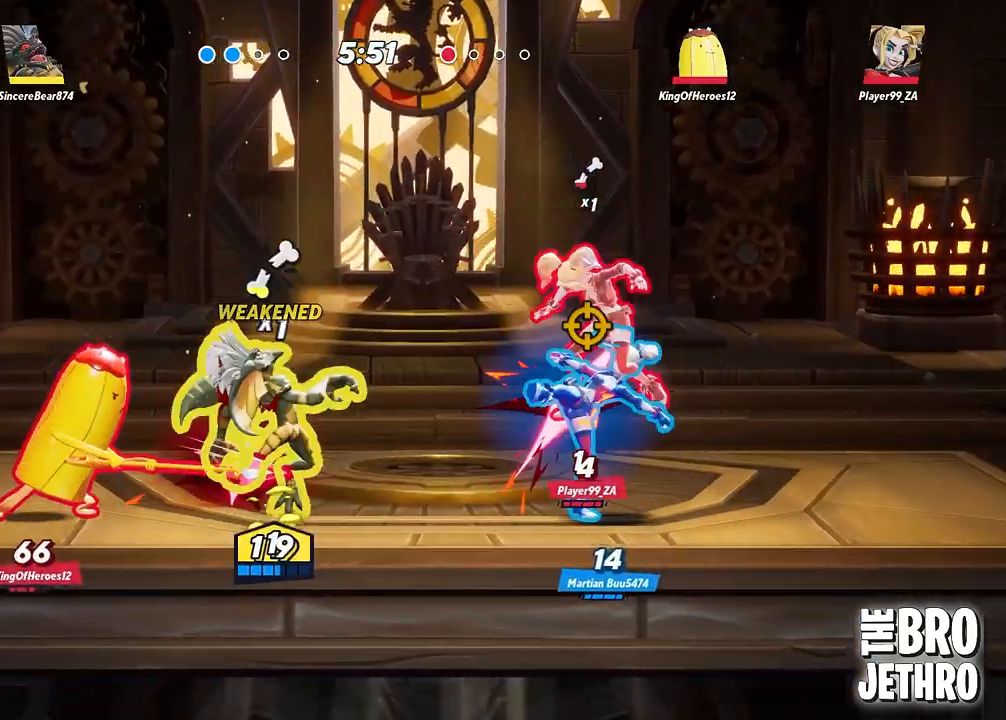
{"buttons": [], "left_stick": "right", "events": [[83, "SQUARE", "down"], [167, "SQUARE", "up"], [233, "SQUARE", "down"], [317, "SQUARE", "up"], [383, "CIRCLE", "down"], [467, "CIRCLE", "up"]]}
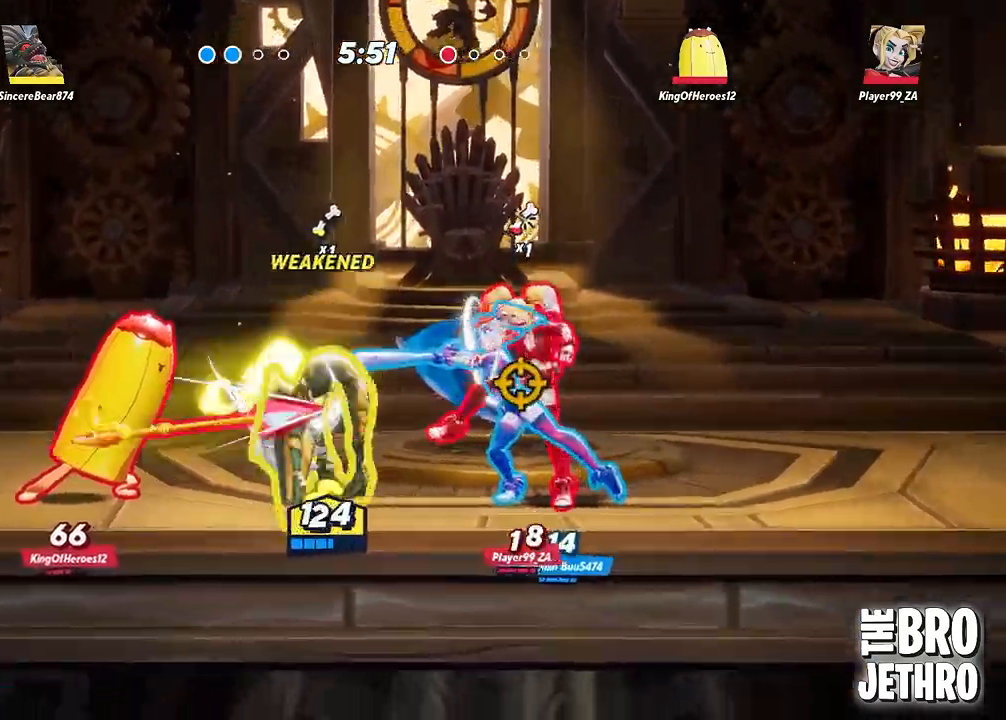
{"buttons": [], "left_stick": "right", "events": [[33, "CIRCLE", "down"], [100, "CIRCLE", "up"], [167, "CIRCLE", "down"], [233, "CIRCLE", "up"], [333, "CIRCLE", "down"], [417, "CIRCLE", "up"]]}
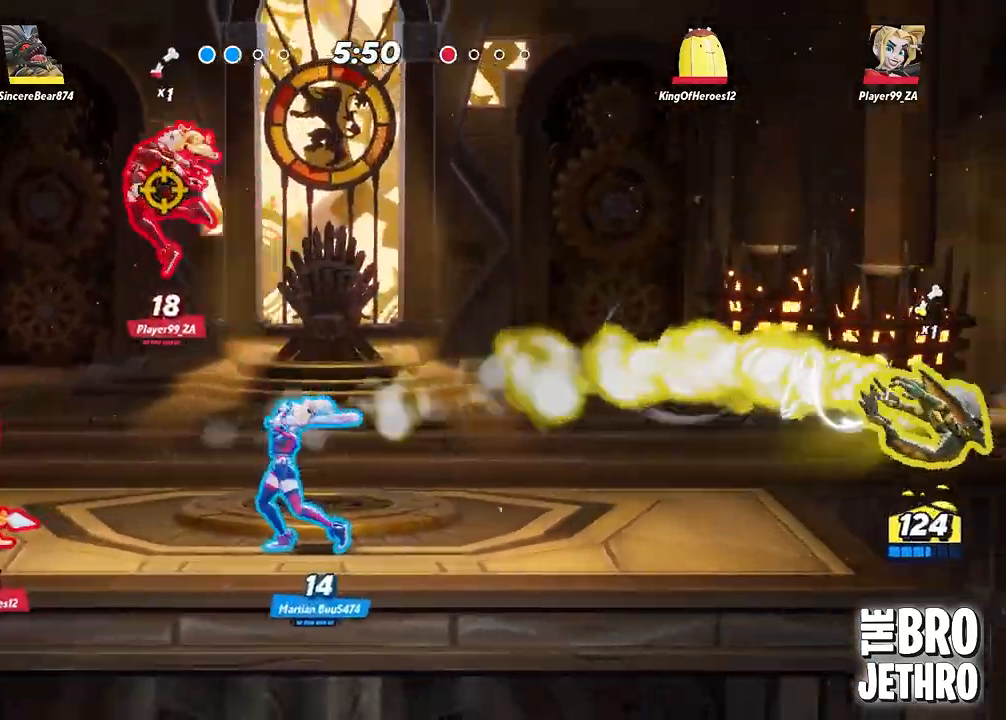
{"buttons": ["TRIANGLE"], "left_stick": "center", "events": [[17, "left_stick", "center"], [67, "CROSS", "down"], [267, "CROSS", "up"], [333, "TRIANGLE", "down"]]}
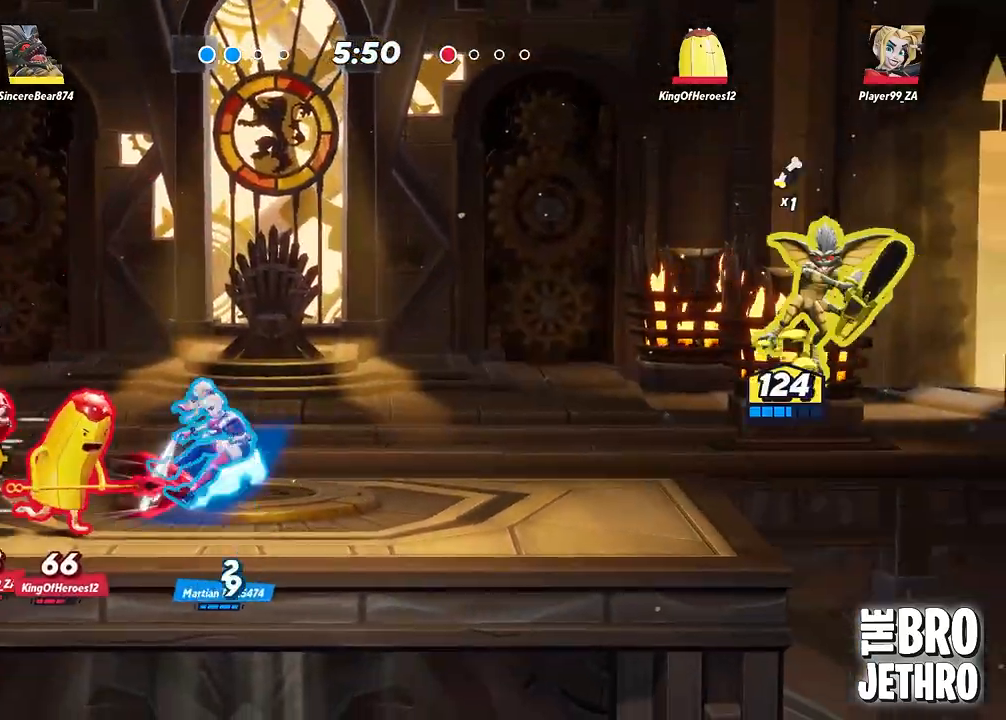
{"buttons": ["TRIANGLE"], "left_stick": "center", "events": []}
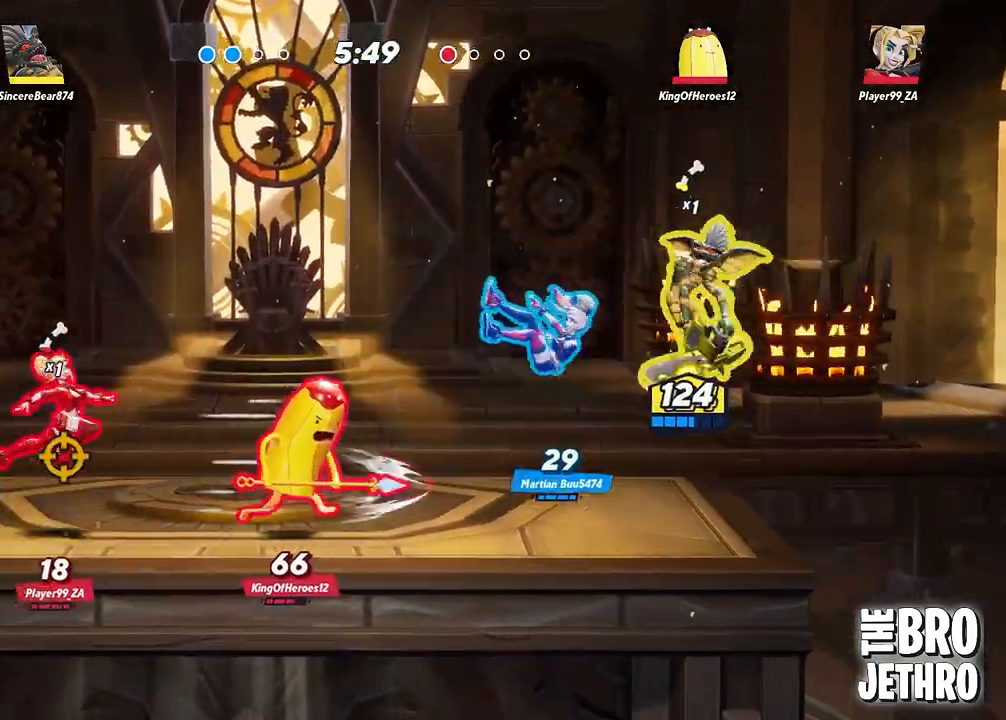
{"buttons": ["TRIANGLE"], "left_stick": "center", "events": []}
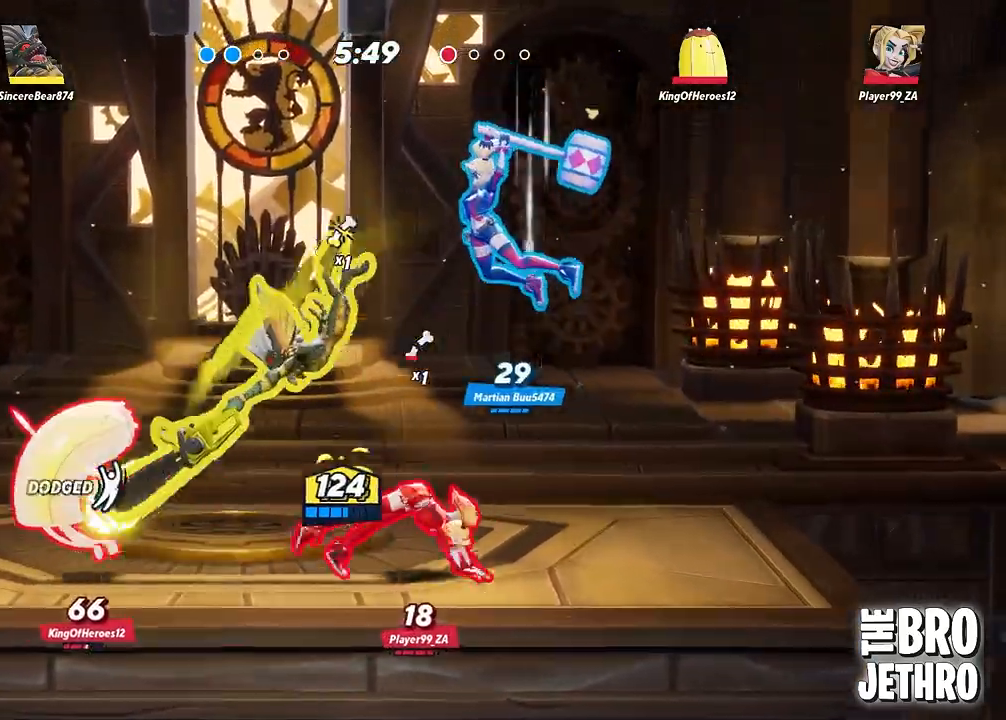
{"buttons": [], "left_stick": "left", "events": [[333, "TRIANGLE", "up"], [383, "CIRCLE", "down"], [450, "CIRCLE", "up"], [467, "left_stick", "left"]]}
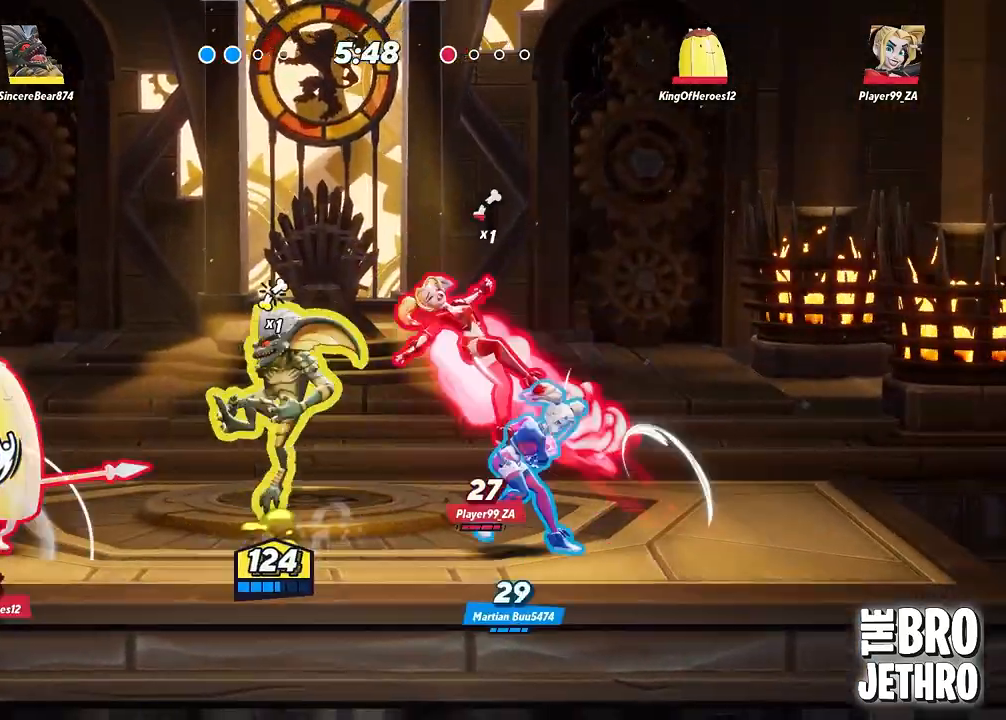
{"buttons": [], "left_stick": "right", "events": [[17, "CROSS", "down"], [33, "left_stick", "right"], [117, "CROSS", "up"], [150, "CROSS", "down"], [233, "CROSS", "up"], [300, "CROSS", "down"], [417, "CROSS", "up"]]}